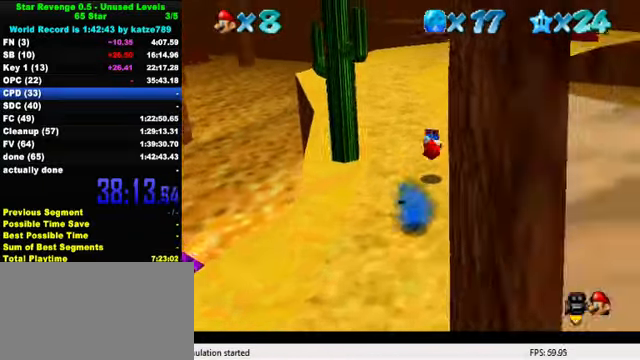
Gameplay with keyboard; each line is a JSON object with the keys held at the frame after it. "events" lists presses ("down") and releases ("up") of "a", "c", "ctrl", "d", "down", "left", "return", "right", "s", "shift", "up", "w", "x" and "y" between this image and that frame as [ms after this image, input, new state], when the widget could be followed in between. No other keys are recorded. Mouse input is not recorded.
{"keys": ["ctrl", "up"], "events": [[133, "shift", "up"], [367, "shift", "down"], [400, "shift", "up"], [467, "ctrl", "down"]]}
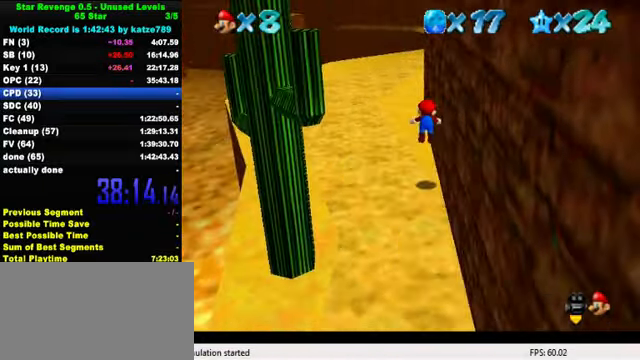
{"keys": ["ctrl", "shift", "up"], "events": [[133, "ctrl", "up"], [400, "ctrl", "down"], [467, "shift", "down"]]}
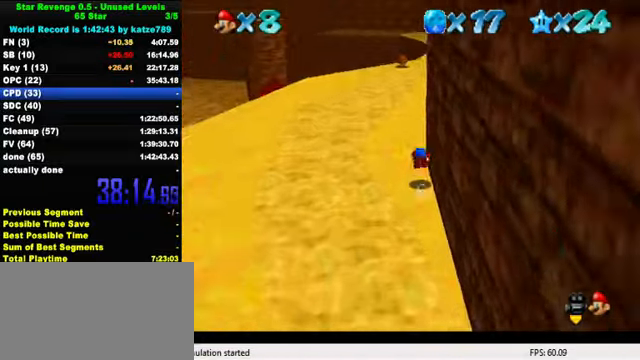
{"keys": ["ctrl", "up"], "events": [[33, "shift", "up"], [67, "ctrl", "up"], [133, "left", "down"], [167, "a", "down"], [200, "a", "up"], [267, "a", "down"], [367, "a", "up"], [367, "left", "up"], [467, "ctrl", "down"]]}
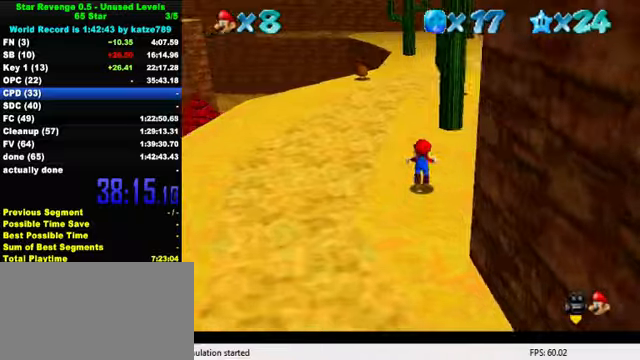
{"keys": ["up"], "events": [[33, "left", "down"], [133, "ctrl", "up"], [233, "left", "up"], [333, "ctrl", "down"], [400, "shift", "down"], [500, "ctrl", "up"], [500, "shift", "up"]]}
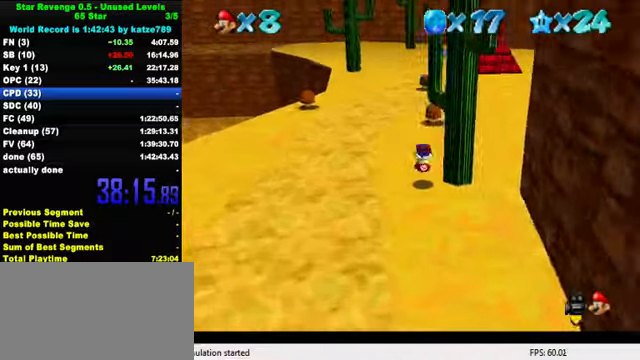
{"keys": ["ctrl", "up"], "events": [[100, "a", "down"], [100, "left", "down"], [200, "a", "up"], [366, "left", "up"], [466, "ctrl", "down"]]}
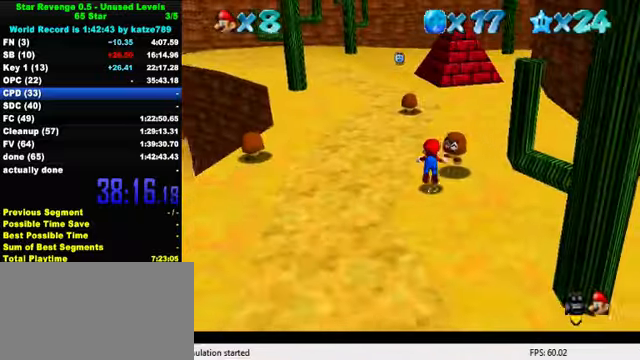
{"keys": ["shift", "up"], "events": [[133, "ctrl", "up"], [333, "ctrl", "down"], [400, "shift", "down"], [500, "ctrl", "up"]]}
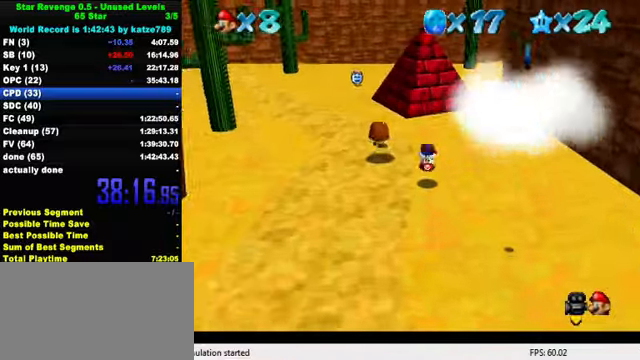
{"keys": ["ctrl", "left", "up"], "events": [[33, "shift", "up"], [100, "left", "down"], [500, "ctrl", "down"]]}
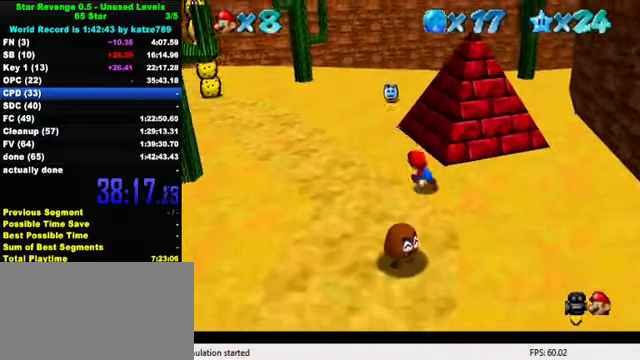
{"keys": ["ctrl", "left", "shift", "up"], "events": [[166, "ctrl", "up"], [366, "ctrl", "down"], [433, "shift", "down"]]}
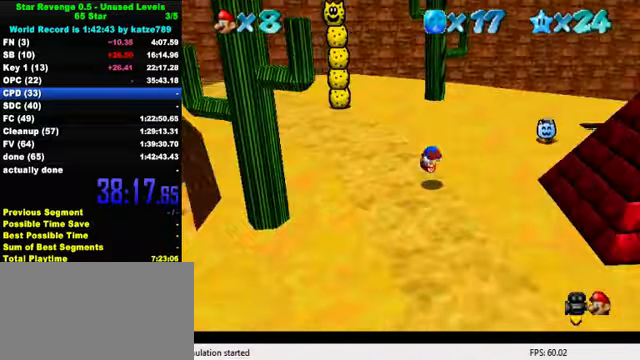
{"keys": ["shift", "up"], "events": [[66, "ctrl", "up"], [100, "shift", "up"], [366, "left", "up"], [466, "shift", "down"]]}
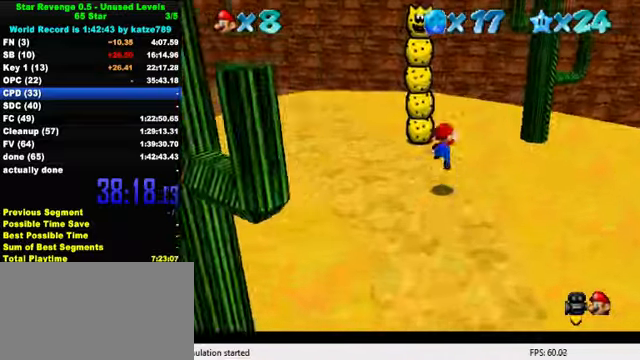
{"keys": ["right", "up", "y"], "events": [[233, "right", "down"], [400, "shift", "up"], [500, "y", "down"]]}
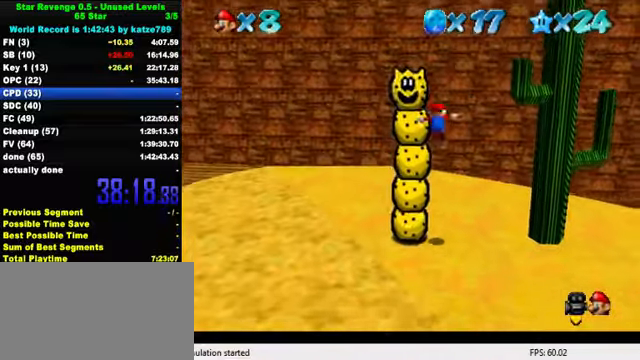
{"keys": ["down", "right"], "events": [[33, "shift", "down"], [100, "up", "up"], [133, "shift", "up"], [133, "y", "up"], [200, "down", "down"], [233, "w", "down"], [333, "w", "up"], [400, "d", "down"], [400, "s", "down"], [500, "d", "up"], [500, "s", "up"]]}
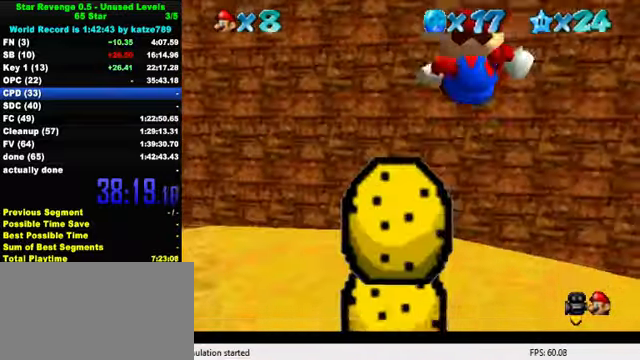
{"keys": [], "events": [[66, "d", "down"], [100, "s", "down"], [200, "d", "up"], [200, "s", "up"], [300, "d", "down"], [300, "s", "down"], [333, "down", "up"], [333, "right", "up"], [433, "d", "up"], [433, "s", "up"]]}
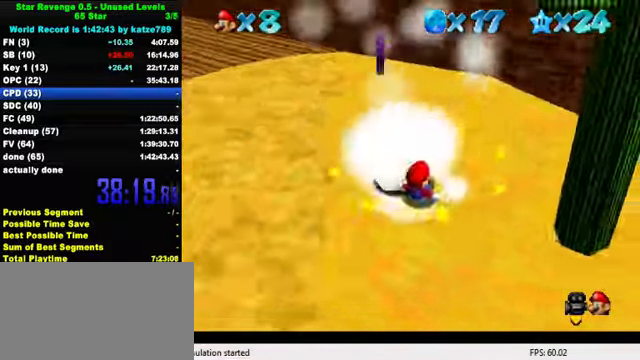
{"keys": ["up"], "events": [[33, "d", "down"], [166, "d", "up"], [200, "up", "down"], [266, "left", "down"], [433, "left", "up"]]}
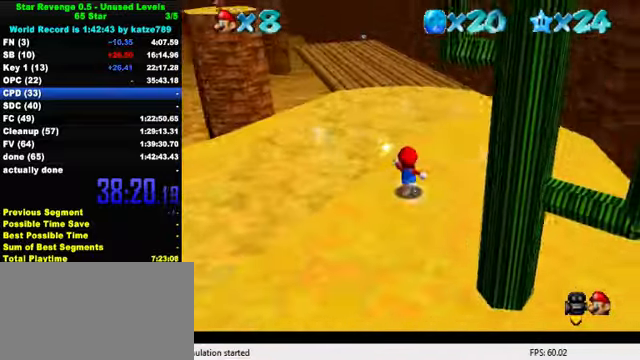
{"keys": ["up"], "events": [[66, "shift", "down"], [233, "shift", "up"]]}
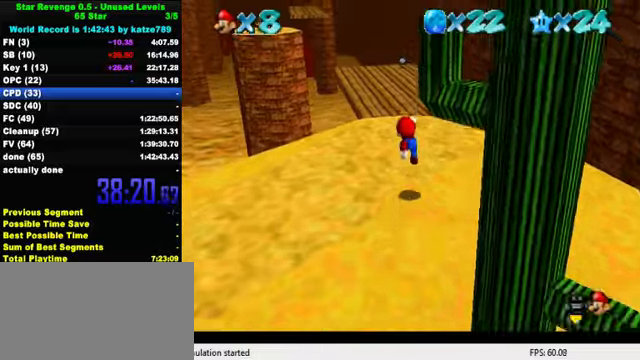
{"keys": ["d", "left", "up"], "events": [[134, "ctrl", "down"], [234, "shift", "down"], [300, "ctrl", "up"], [334, "shift", "up"], [434, "d", "down"], [467, "left", "down"]]}
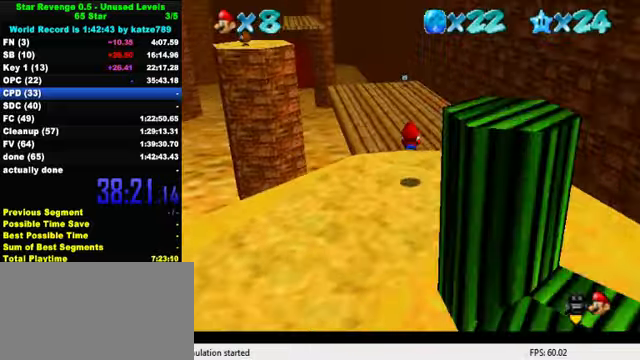
{"keys": ["left", "up"], "events": [[34, "d", "up"], [234, "left", "up"], [267, "ctrl", "down"], [400, "left", "down"], [434, "ctrl", "up"]]}
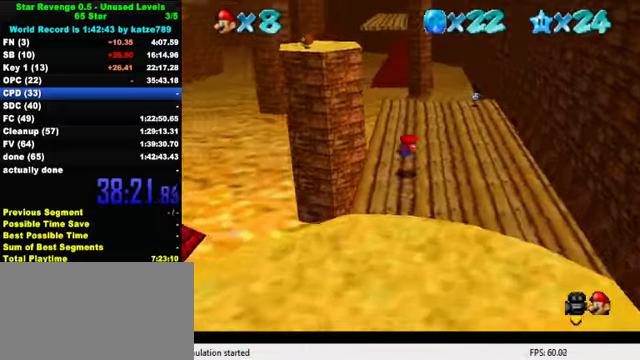
{"keys": ["up"], "events": [[134, "ctrl", "down"], [167, "shift", "down"], [200, "left", "up"], [267, "ctrl", "up"], [300, "shift", "up"]]}
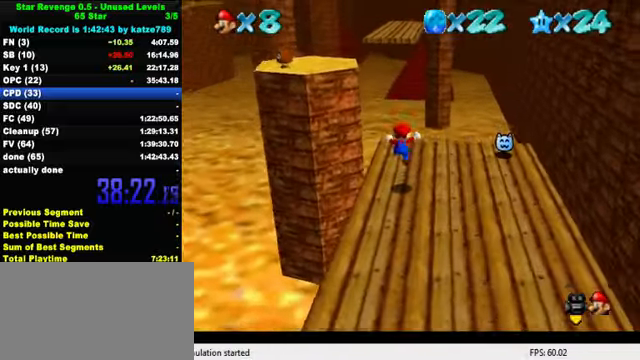
{"keys": [], "events": [[167, "left", "down"], [267, "y", "down"], [334, "shift", "down"], [467, "left", "up"], [467, "up", "up"], [500, "shift", "up"], [500, "y", "up"]]}
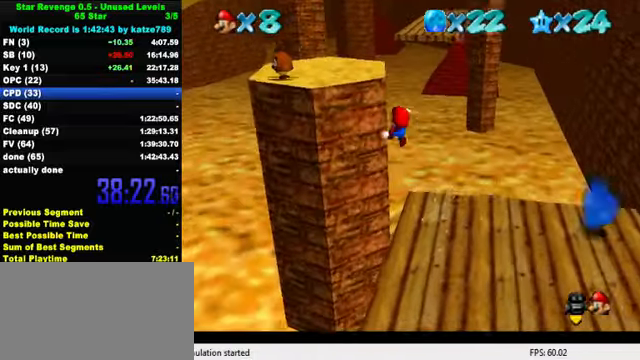
{"keys": ["up"], "events": [[67, "down", "down"], [67, "right", "down"], [167, "right", "up"], [267, "down", "up"], [267, "left", "down"], [400, "left", "up"], [467, "up", "down"]]}
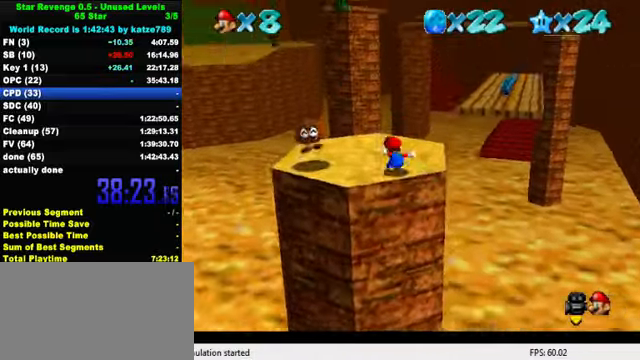
{"keys": [], "events": [[167, "right", "down"], [267, "y", "down"], [300, "shift", "down"], [434, "y", "up"], [467, "right", "up"], [467, "shift", "up"], [500, "up", "up"]]}
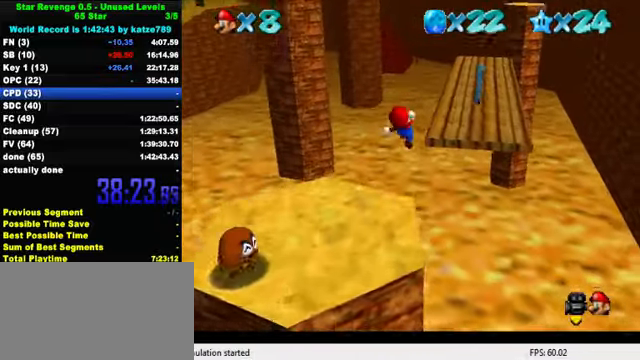
{"keys": ["s", "up"], "events": [[100, "down", "down"], [234, "down", "up"], [267, "w", "down"], [367, "w", "up"], [434, "s", "down"], [434, "up", "down"]]}
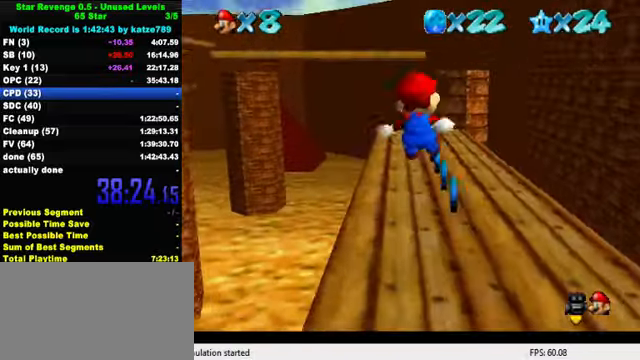
{"keys": ["up"], "events": [[34, "s", "up"], [67, "left", "down"], [267, "left", "up"], [300, "shift", "down"], [434, "shift", "up"]]}
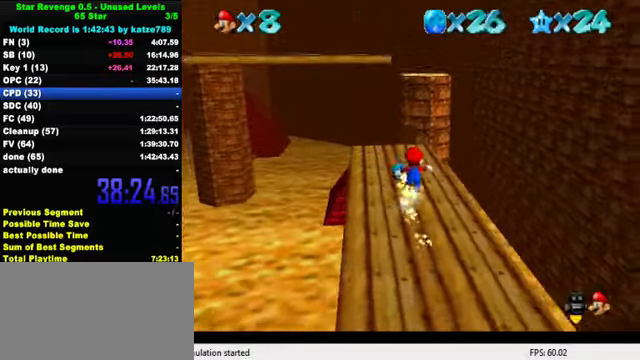
{"keys": ["up"], "events": []}
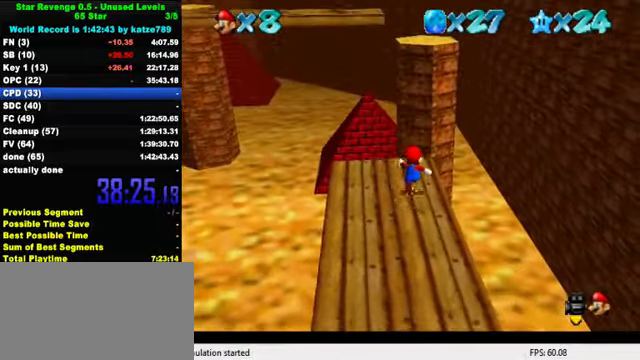
{"keys": ["up"], "events": [[67, "y", "down"], [134, "shift", "down"], [434, "shift", "up"], [434, "y", "up"]]}
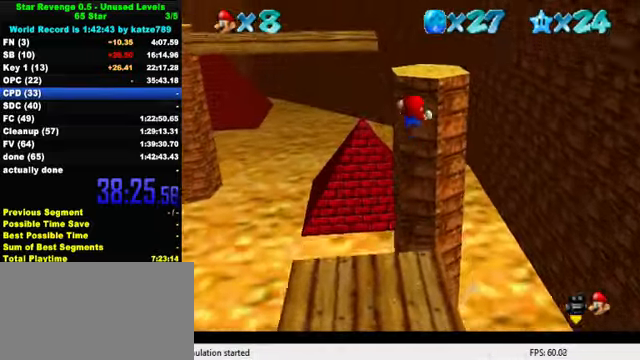
{"keys": ["right", "shift", "up"], "events": [[34, "d", "down"], [100, "d", "up"], [100, "right", "down"], [167, "d", "down"], [267, "d", "up"], [267, "right", "up"], [400, "shift", "down"], [433, "right", "down"]]}
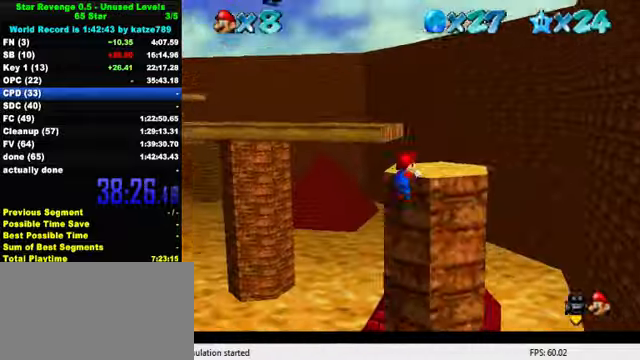
{"keys": ["right"], "events": [[67, "d", "down"], [67, "shift", "up"], [167, "d", "up"], [233, "d", "down"], [300, "d", "up"], [500, "up", "up"]]}
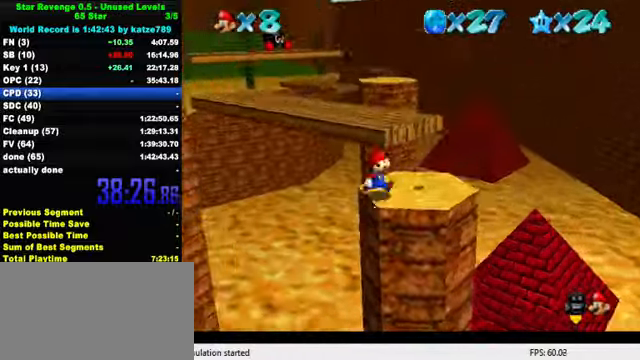
{"keys": ["shift"], "events": [[133, "down", "down"], [300, "down", "up"], [300, "left", "down"], [333, "right", "up"], [333, "up", "down"], [400, "left", "up"], [400, "shift", "down"], [500, "up", "up"]]}
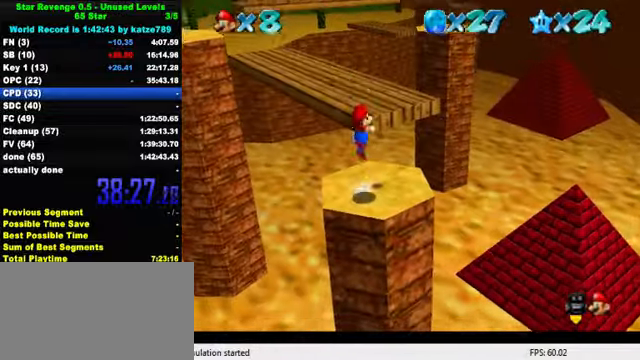
{"keys": ["right"], "events": [[33, "shift", "up"], [67, "down", "down"], [133, "right", "down"], [500, "down", "up"]]}
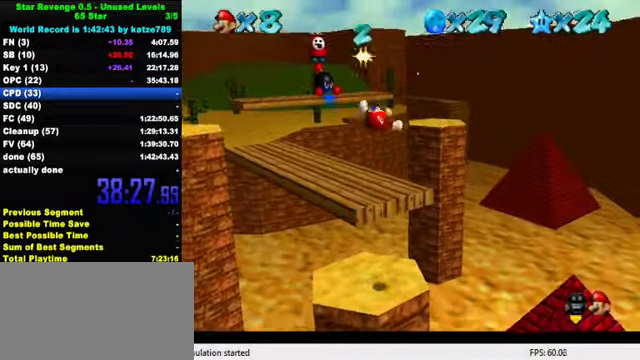
{"keys": ["up"], "events": [[33, "right", "up"], [100, "right", "down"], [133, "up", "down"], [300, "right", "up"]]}